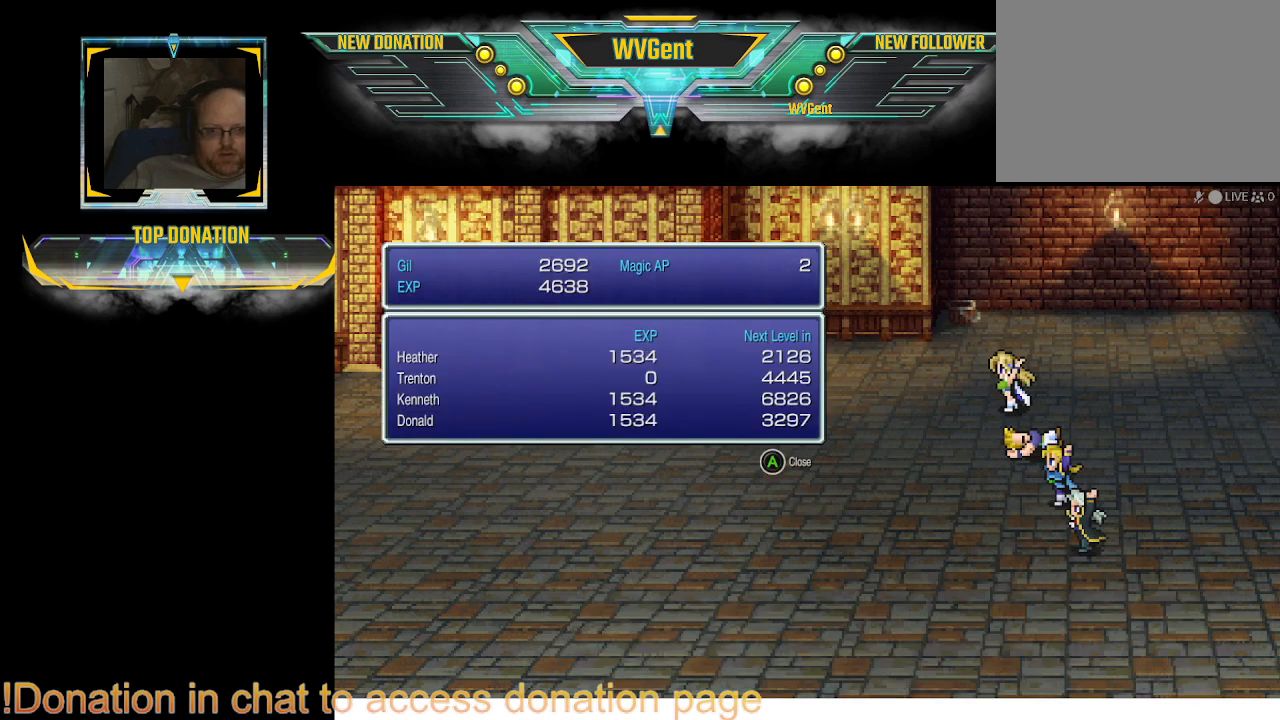
Gameplay with a controller (PlayStation layout); each line is a JSON object with the inputs held at the frame after it. "events" lists button and stick changes between this image and that frame as [ms after this image, input, new state], when the widget could be followed in between. Not read: L3 R3.
{"buttons": ["CROSS"], "left_stick": "center", "right_stick": "center", "events": [[467, "CROSS", "down"]]}
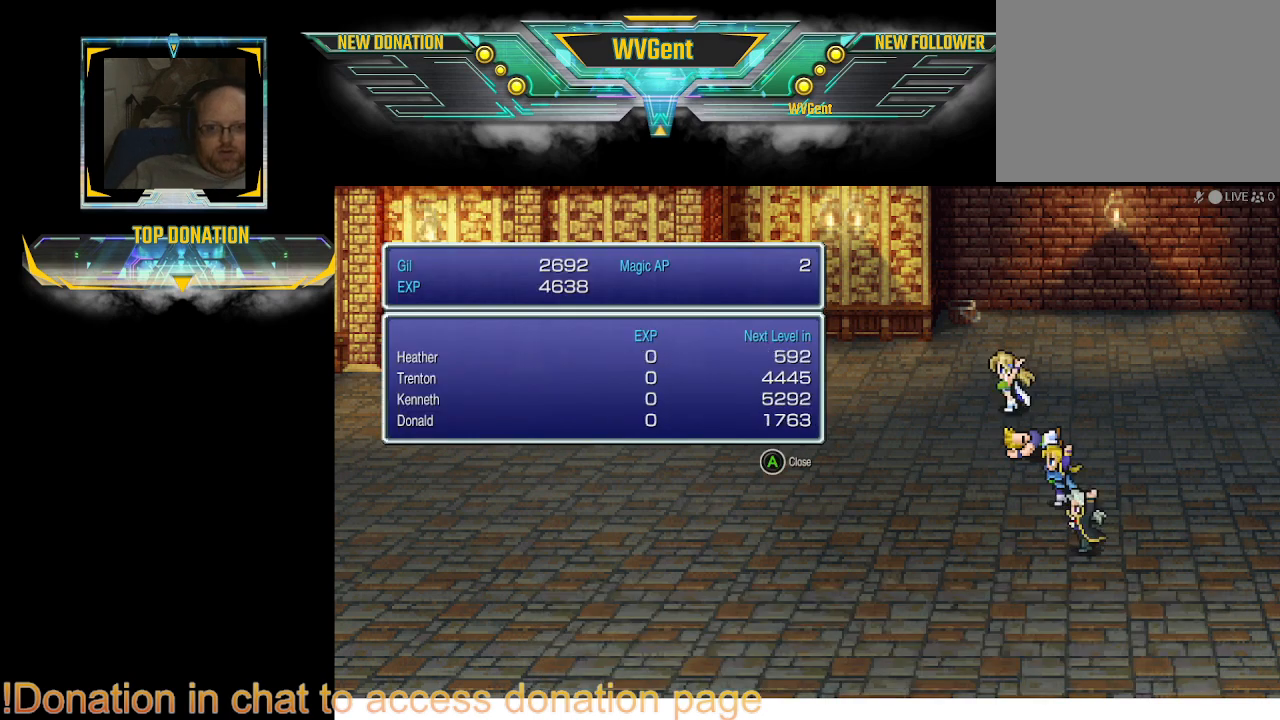
{"buttons": [], "left_stick": "center", "right_stick": "center", "events": [[100, "CROSS", "up"], [367, "CROSS", "down"], [467, "CROSS", "up"]]}
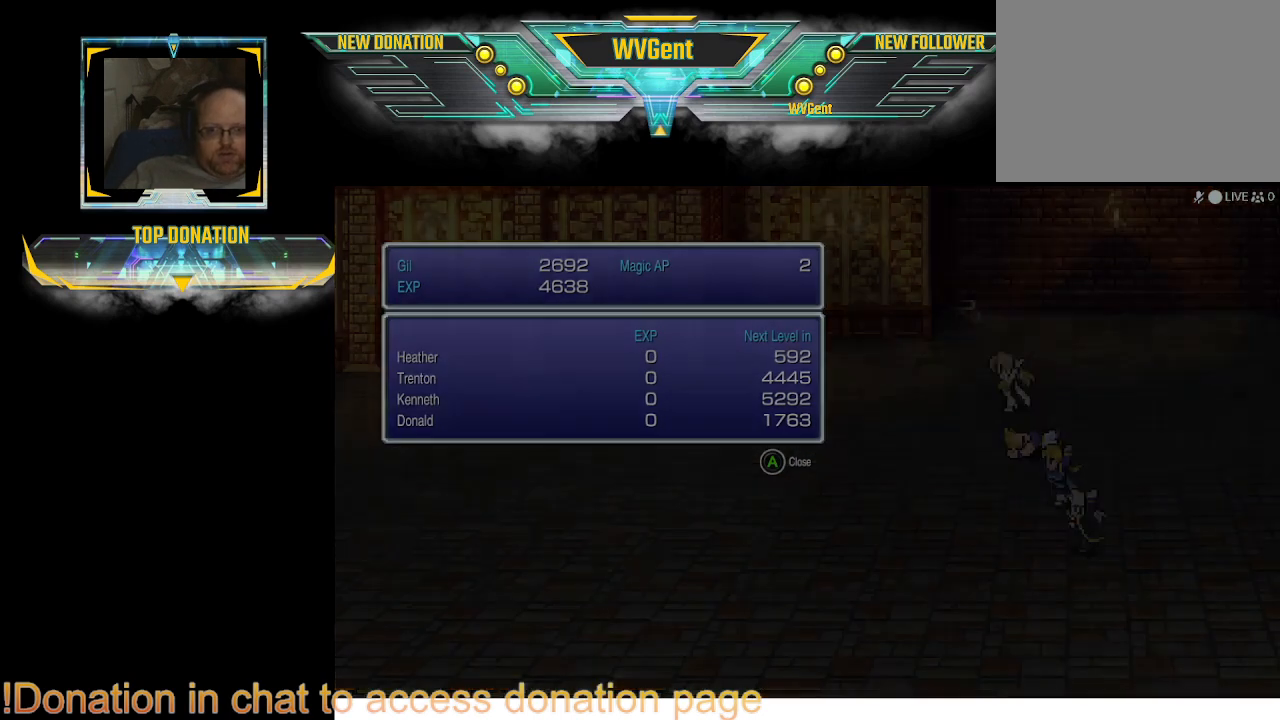
{"buttons": [], "left_stick": "center", "right_stick": "center", "events": []}
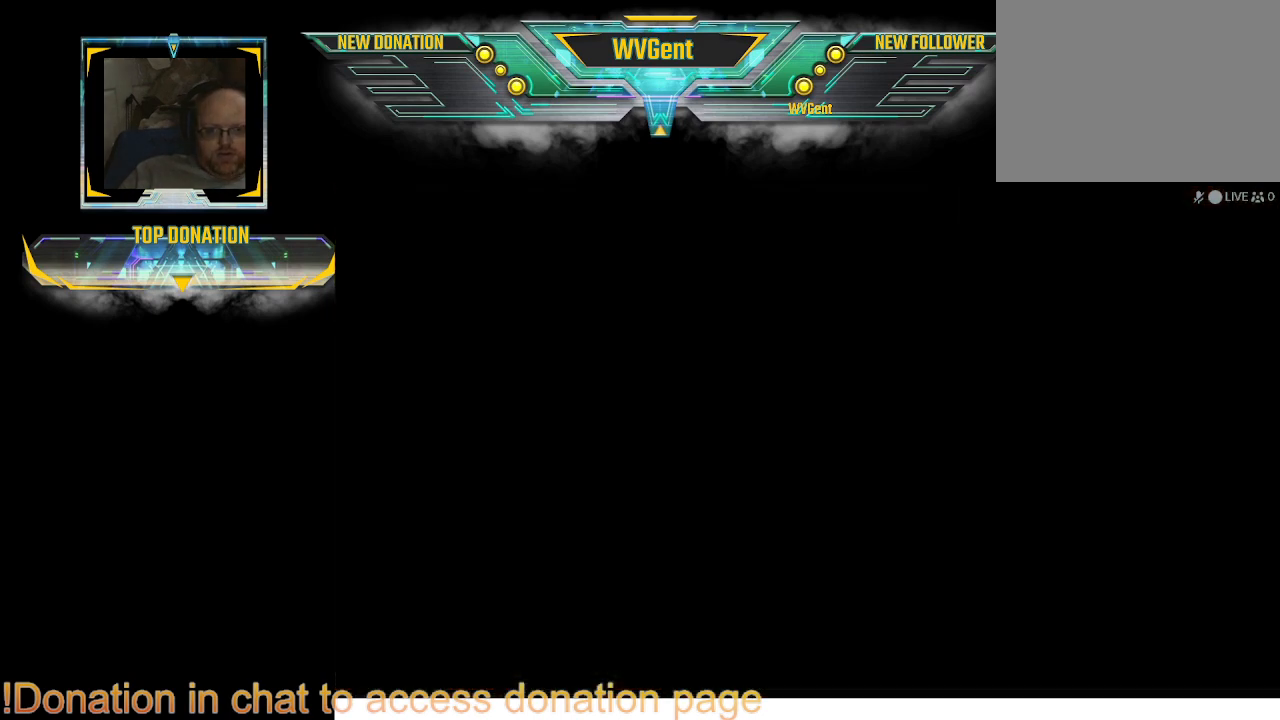
{"buttons": [], "left_stick": "center", "right_stick": "center", "events": []}
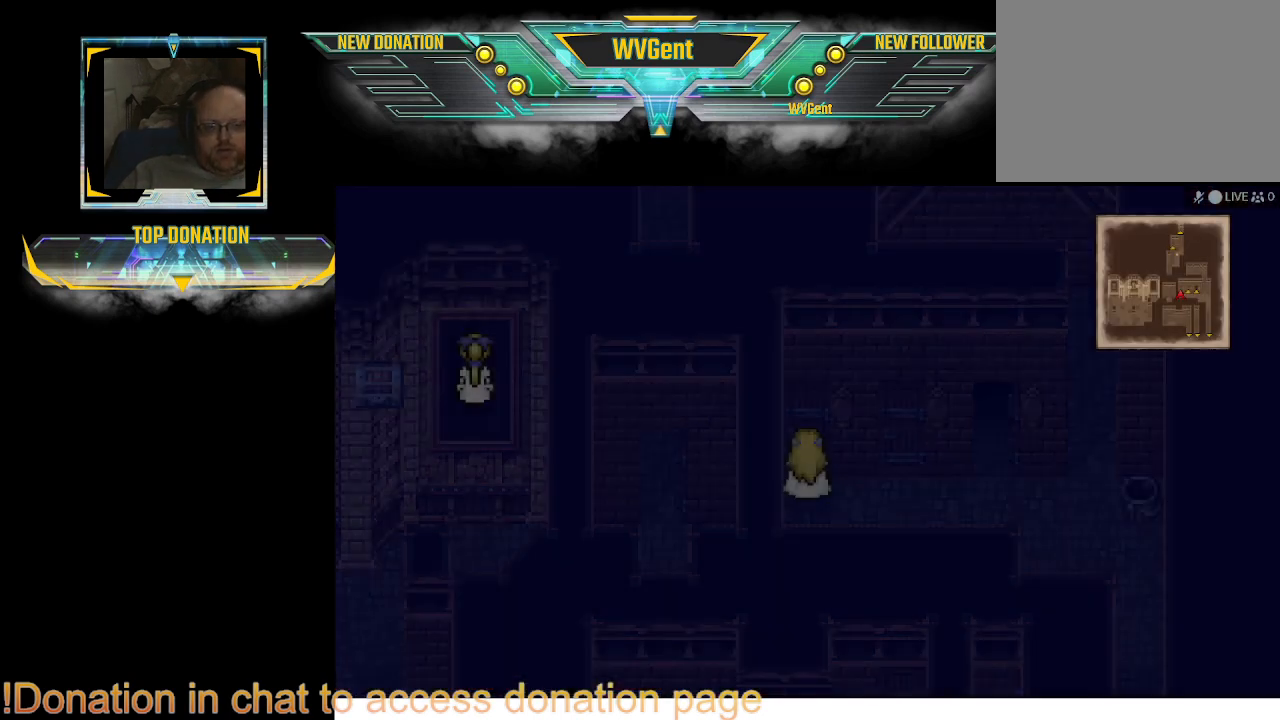
{"buttons": [], "left_stick": "center", "right_stick": "center", "events": []}
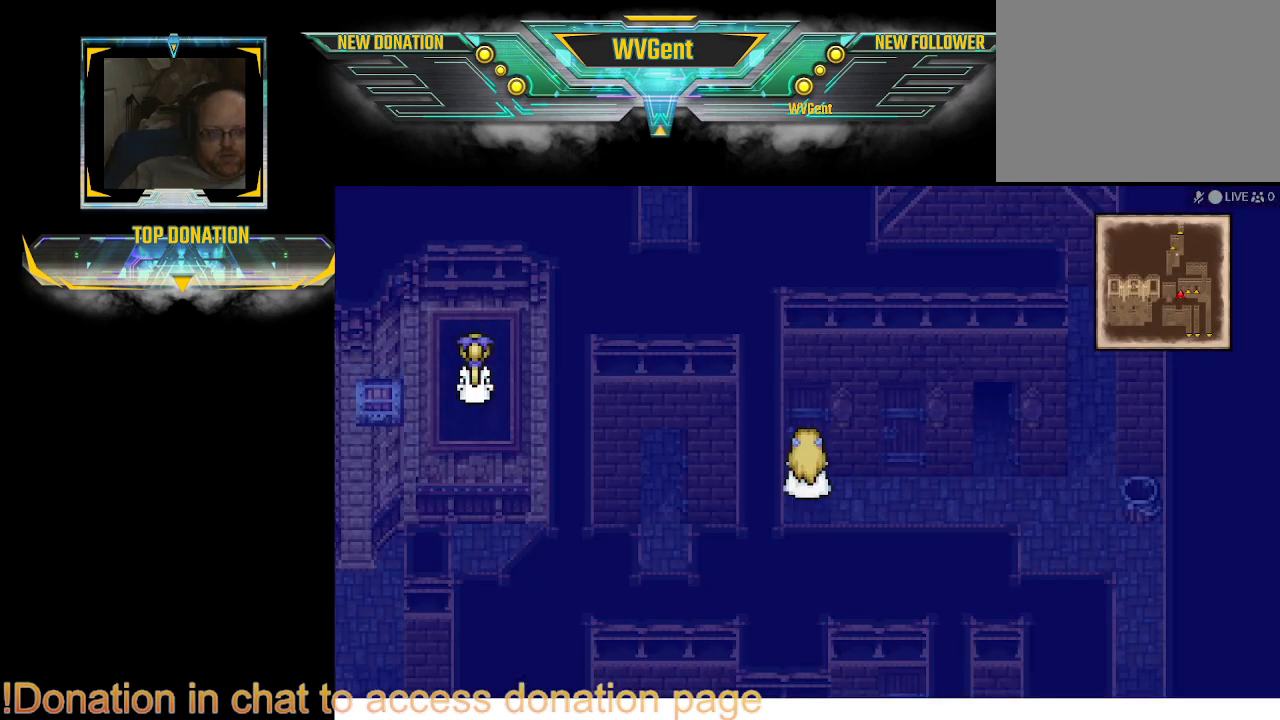
{"buttons": [], "left_stick": "center", "right_stick": "center", "events": [[33, "TRIANGLE", "down"], [200, "TRIANGLE", "up"]]}
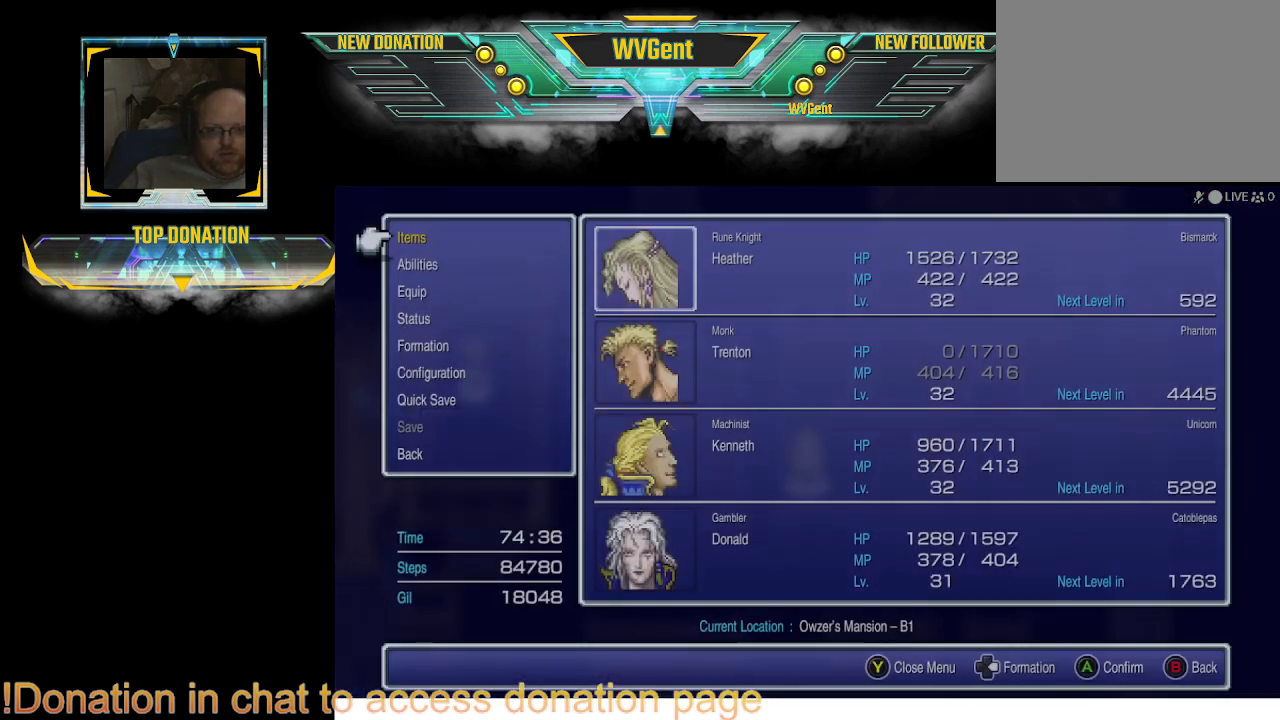
{"buttons": [], "left_stick": "center", "right_stick": "center", "events": []}
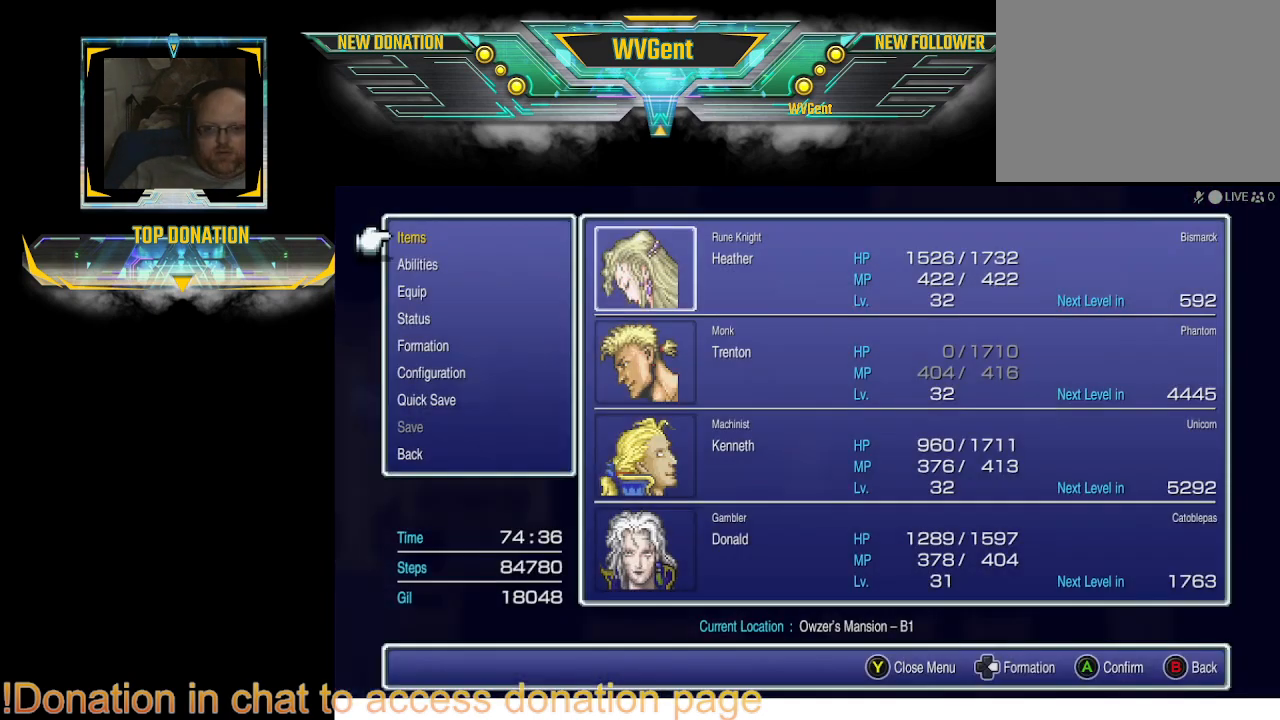
{"buttons": [], "left_stick": "center", "right_stick": "center", "events": [[200, "CROSS", "down"], [267, "CROSS", "up"]]}
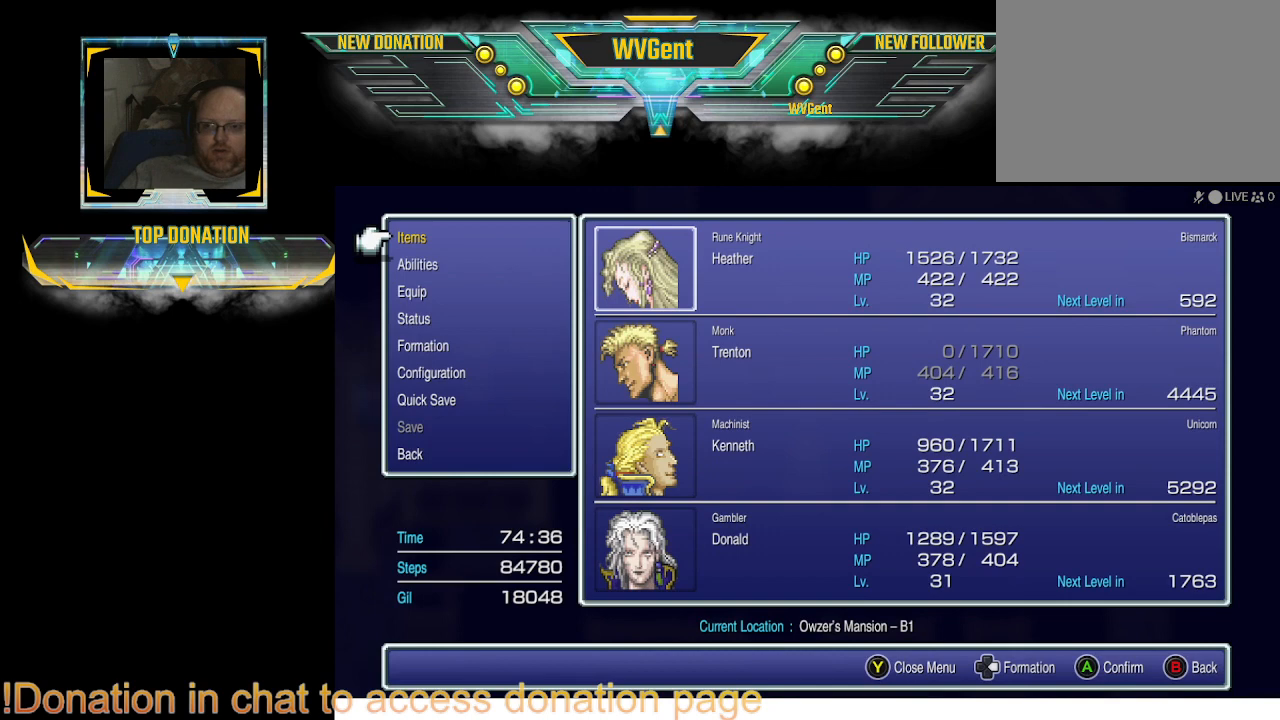
{"buttons": [], "left_stick": "center", "right_stick": "center", "events": []}
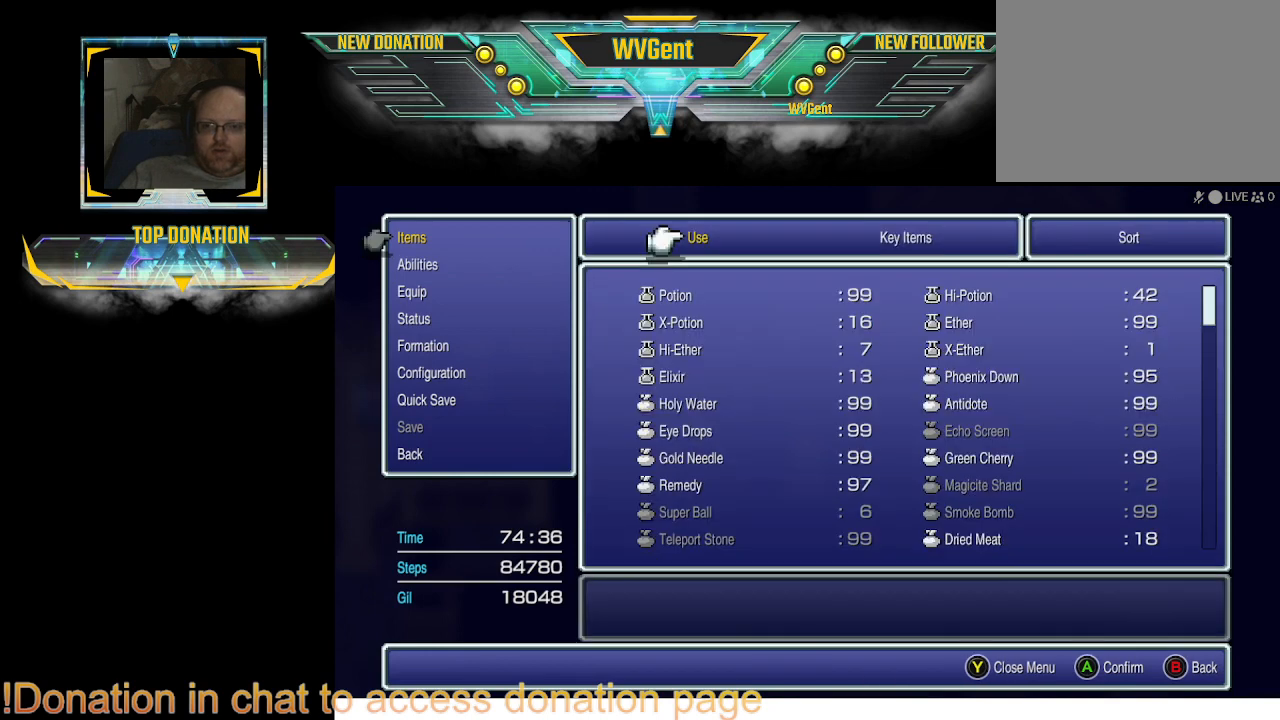
{"buttons": [], "left_stick": "center", "right_stick": "center", "events": [[100, "CROSS", "down"], [233, "CROSS", "up"]]}
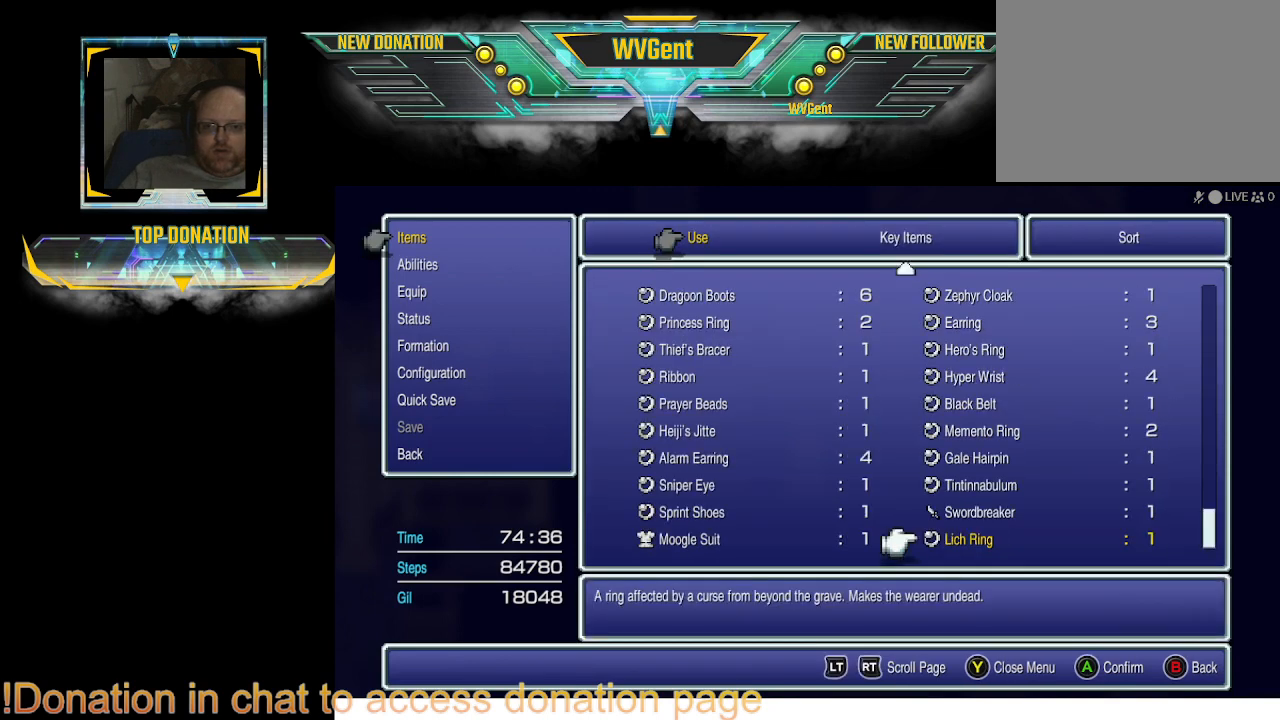
{"buttons": [], "left_stick": "center", "right_stick": "center", "events": []}
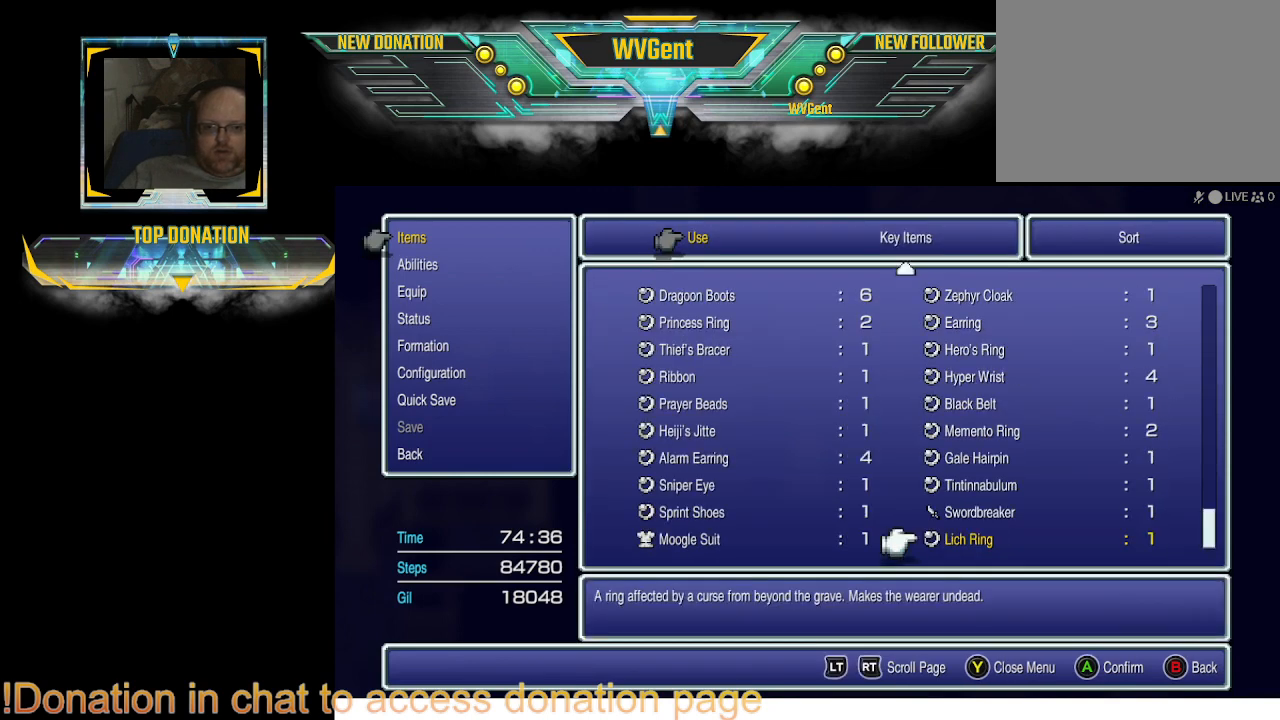
{"buttons": [], "left_stick": "center", "right_stick": "center", "events": [[33, "DPAD_DOWN", "down"], [167, "DPAD_DOWN", "up"]]}
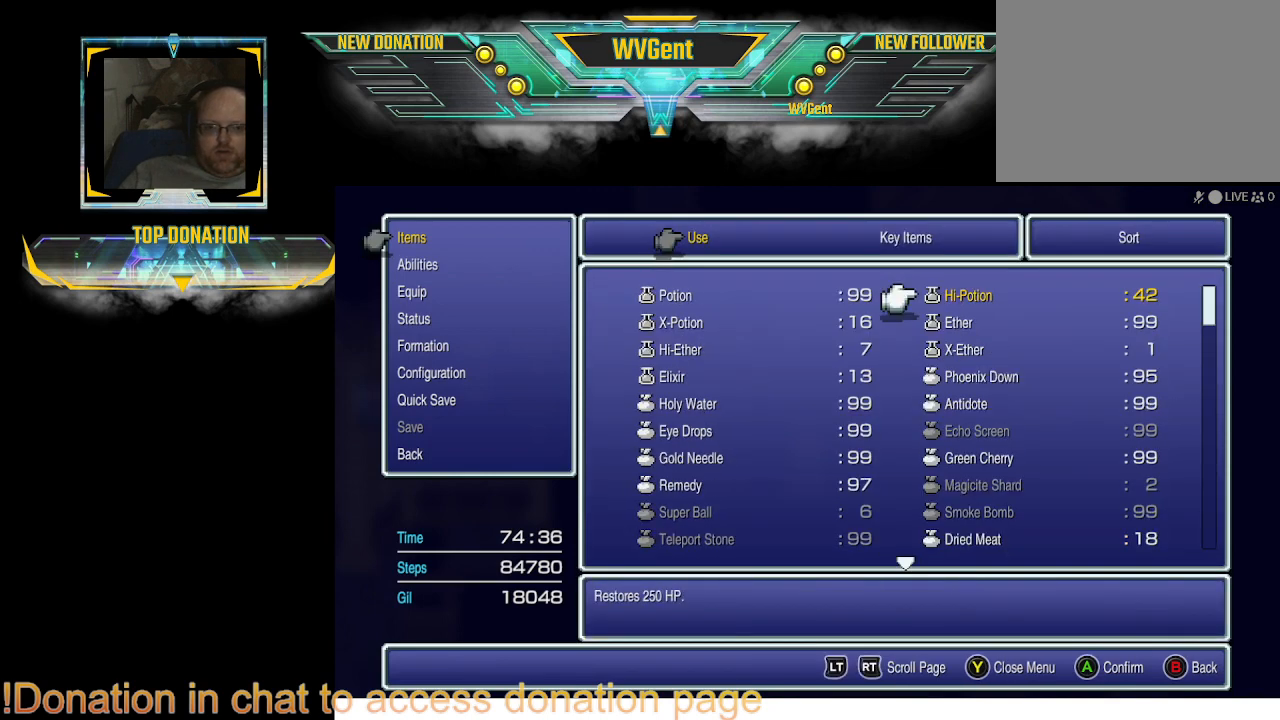
{"buttons": ["DPAD_DOWN"], "left_stick": "center", "right_stick": "center", "events": [[100, "DPAD_DOWN", "down"], [167, "DPAD_DOWN", "up"], [300, "DPAD_DOWN", "down"], [400, "DPAD_DOWN", "up"], [500, "DPAD_DOWN", "down"]]}
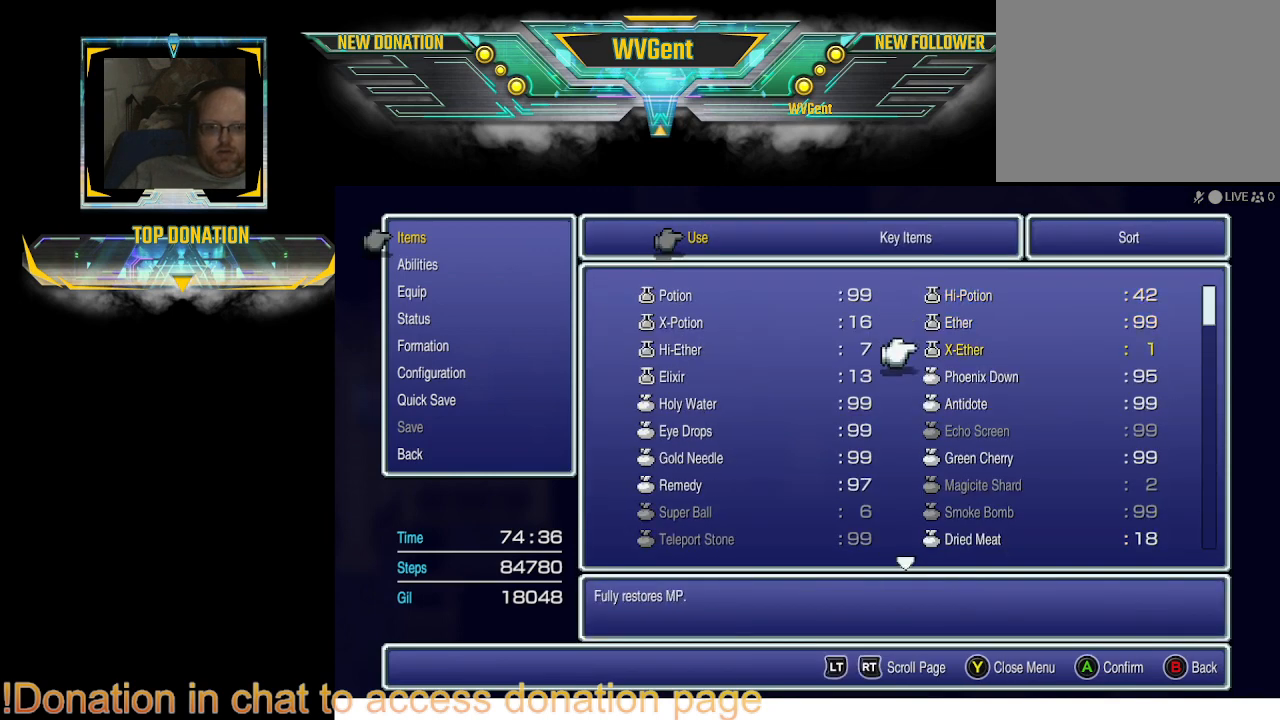
{"buttons": [], "left_stick": "center", "right_stick": "center", "events": [[100, "DPAD_DOWN", "up"], [267, "CROSS", "down"], [367, "CROSS", "up"]]}
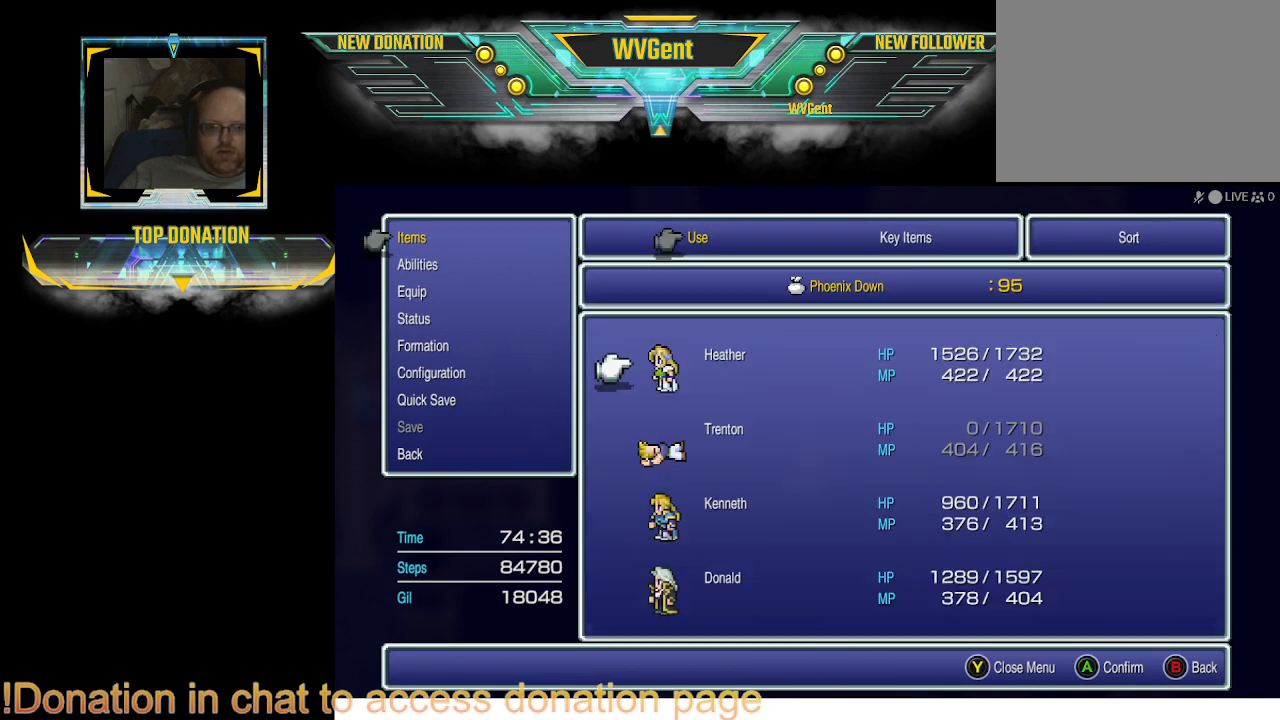
{"buttons": [], "left_stick": "center", "right_stick": "center", "events": []}
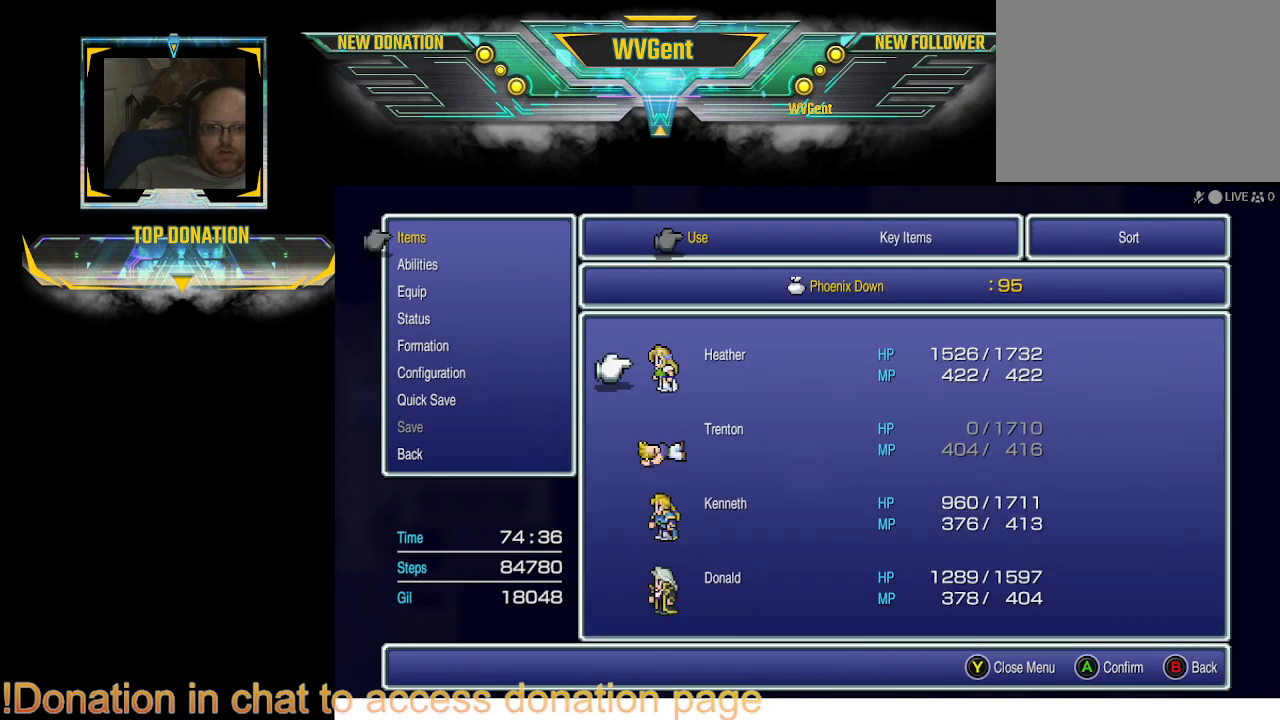
{"buttons": ["CROSS"], "left_stick": "center", "right_stick": "center", "events": [[200, "DPAD_DOWN", "down"], [300, "DPAD_DOWN", "up"], [367, "CROSS", "down"]]}
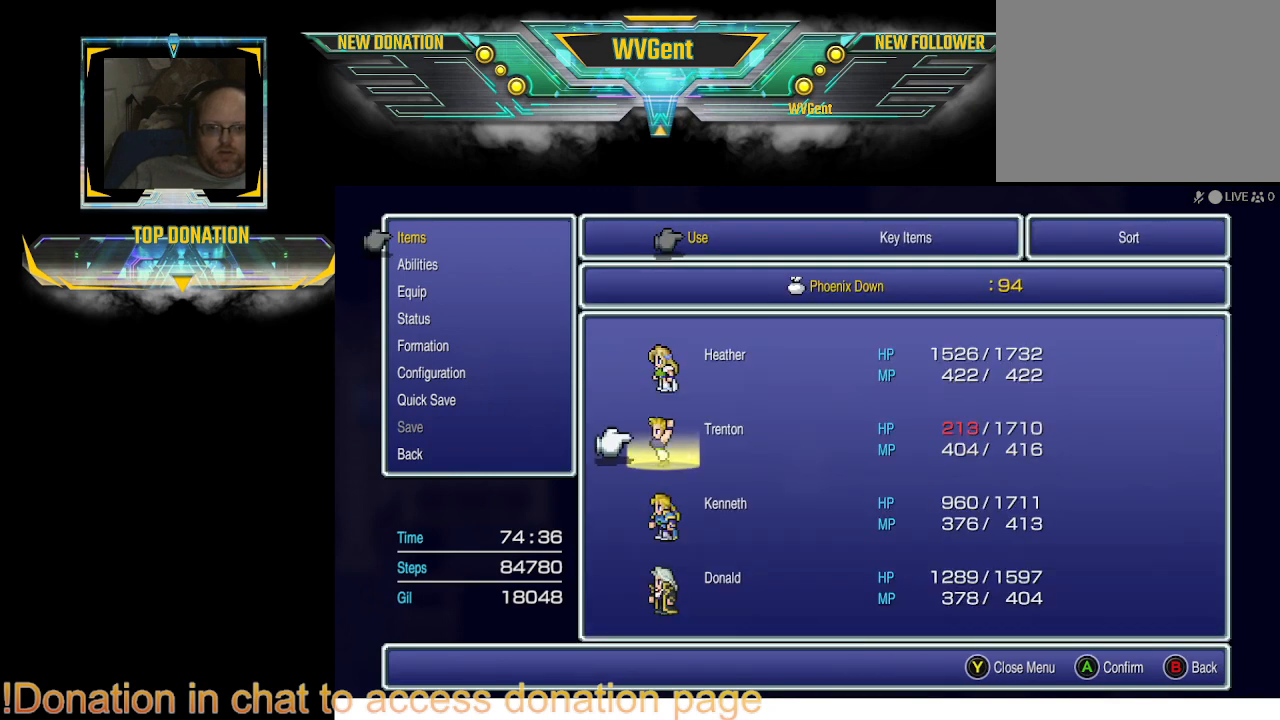
{"buttons": ["CIRCLE"], "left_stick": "center", "right_stick": "center", "events": [[33, "CROSS", "up"], [467, "CIRCLE", "down"]]}
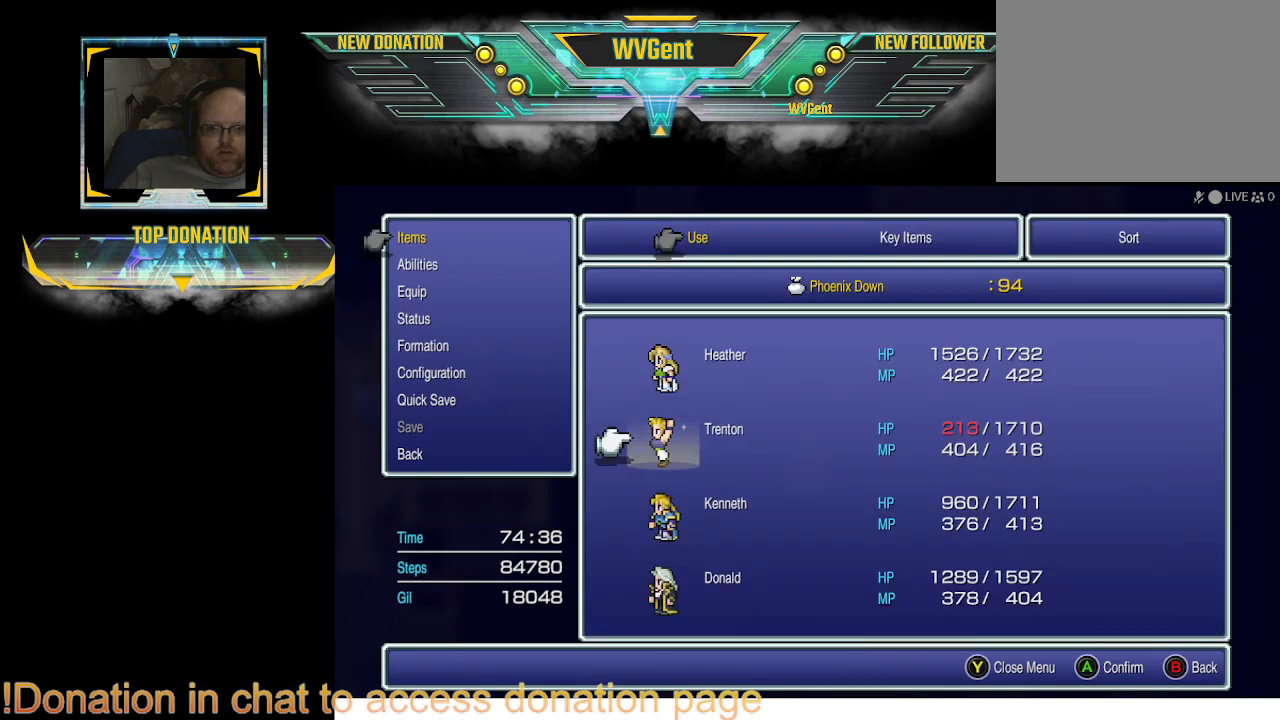
{"buttons": [], "left_stick": "center", "right_stick": "center", "events": [[67, "CIRCLE", "up"]]}
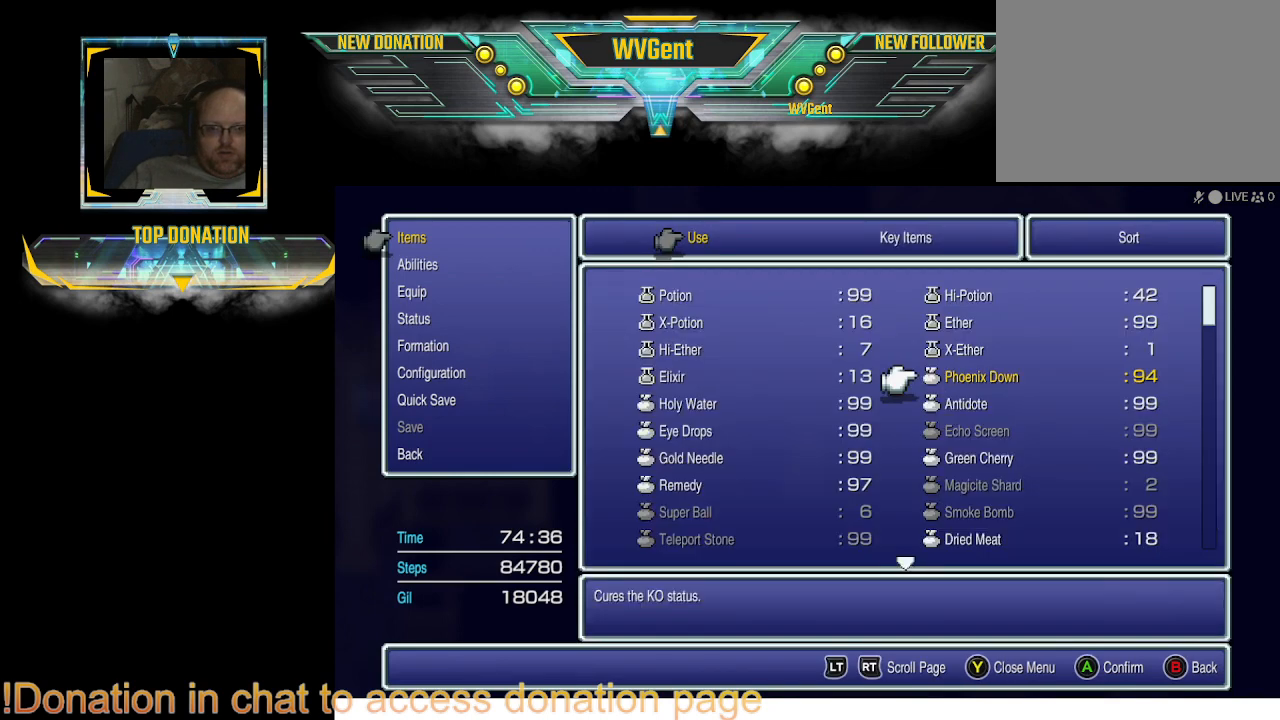
{"buttons": [], "left_stick": "center", "right_stick": "center", "events": [[33, "DPAD_UP", "down"], [133, "DPAD_UP", "up"], [233, "DPAD_UP", "down"], [300, "DPAD_UP", "up"], [400, "DPAD_UP", "down"], [433, "DPAD_UP", "up"]]}
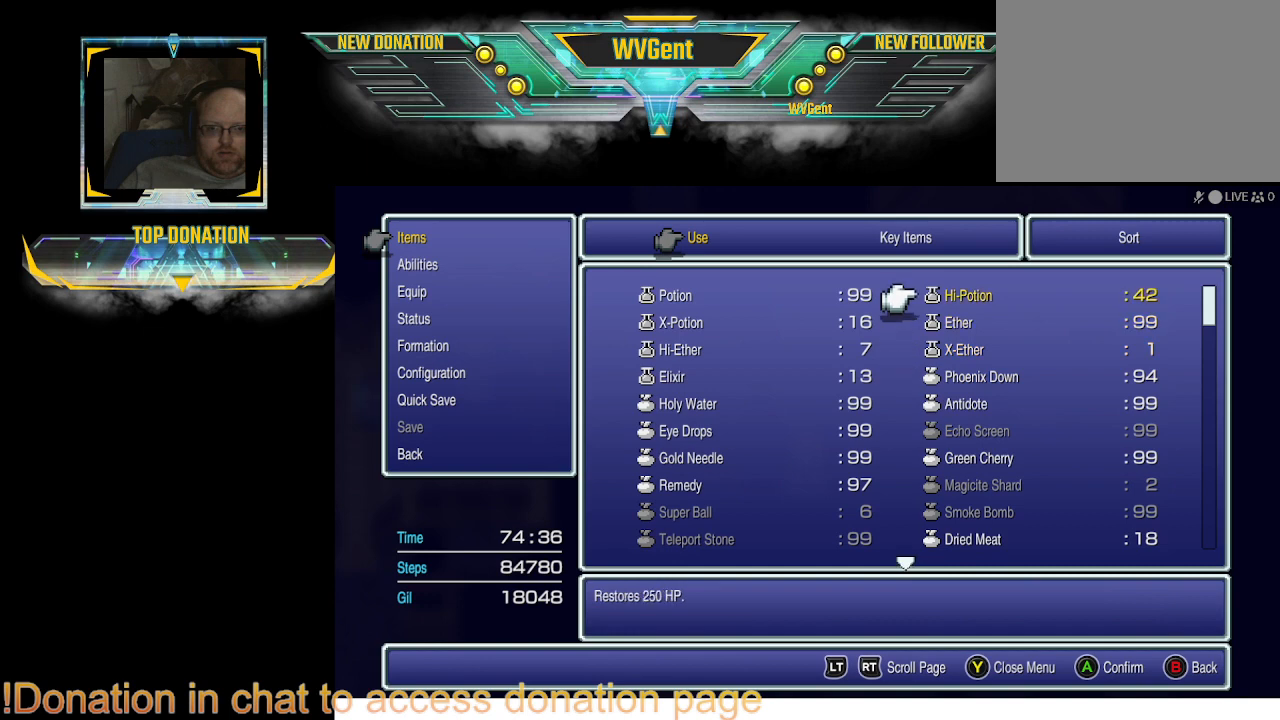
{"buttons": [], "left_stick": "center", "right_stick": "center", "events": [[300, "CROSS", "down"], [400, "CROSS", "up"]]}
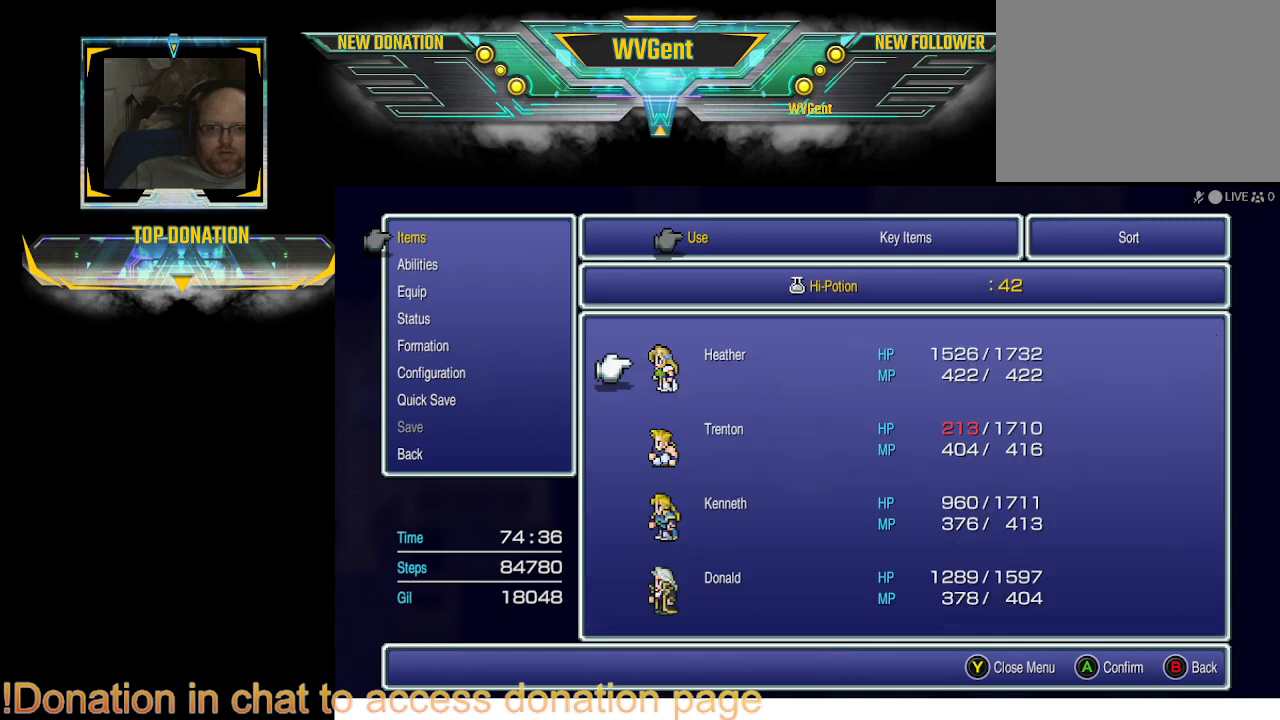
{"buttons": [], "left_stick": "center", "right_stick": "center", "events": [[333, "CROSS", "down"], [367, "CROSS", "up"]]}
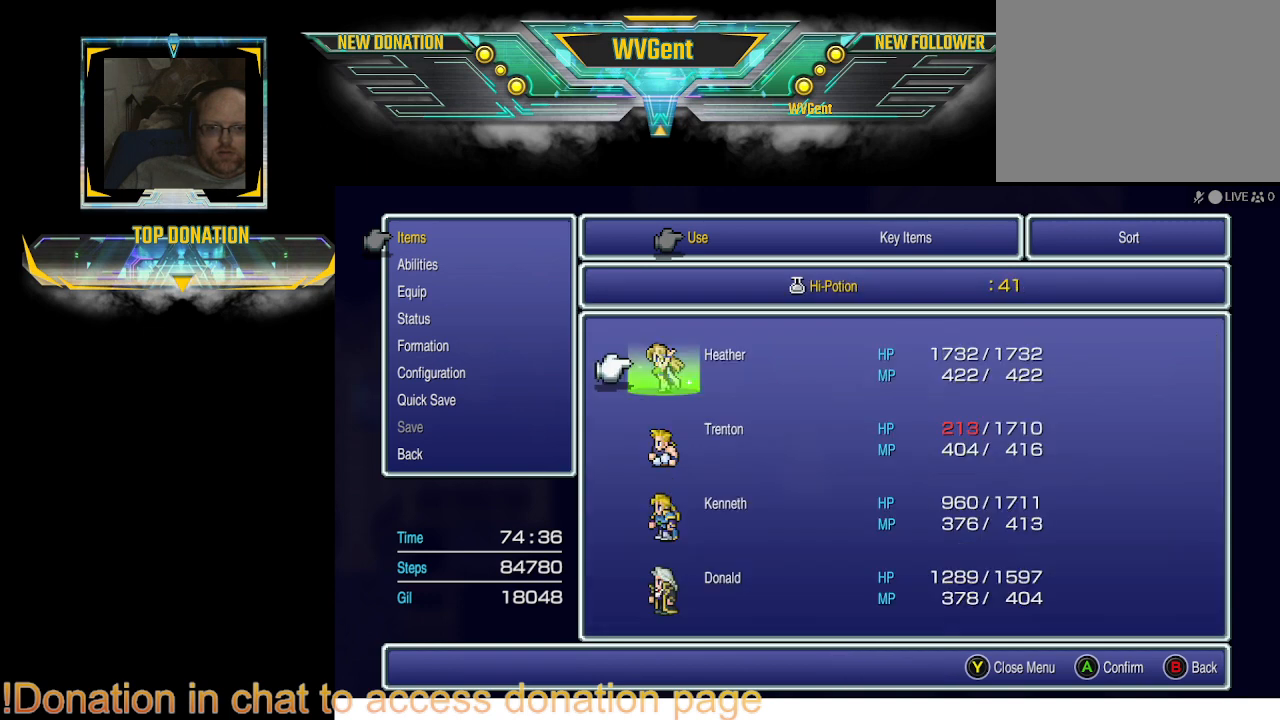
{"buttons": ["DPAD_DOWN"], "left_stick": "center", "right_stick": "center", "events": [[33, "CROSS", "down"], [100, "CROSS", "up"], [233, "CROSS", "down"], [333, "CROSS", "up"], [433, "DPAD_DOWN", "down"]]}
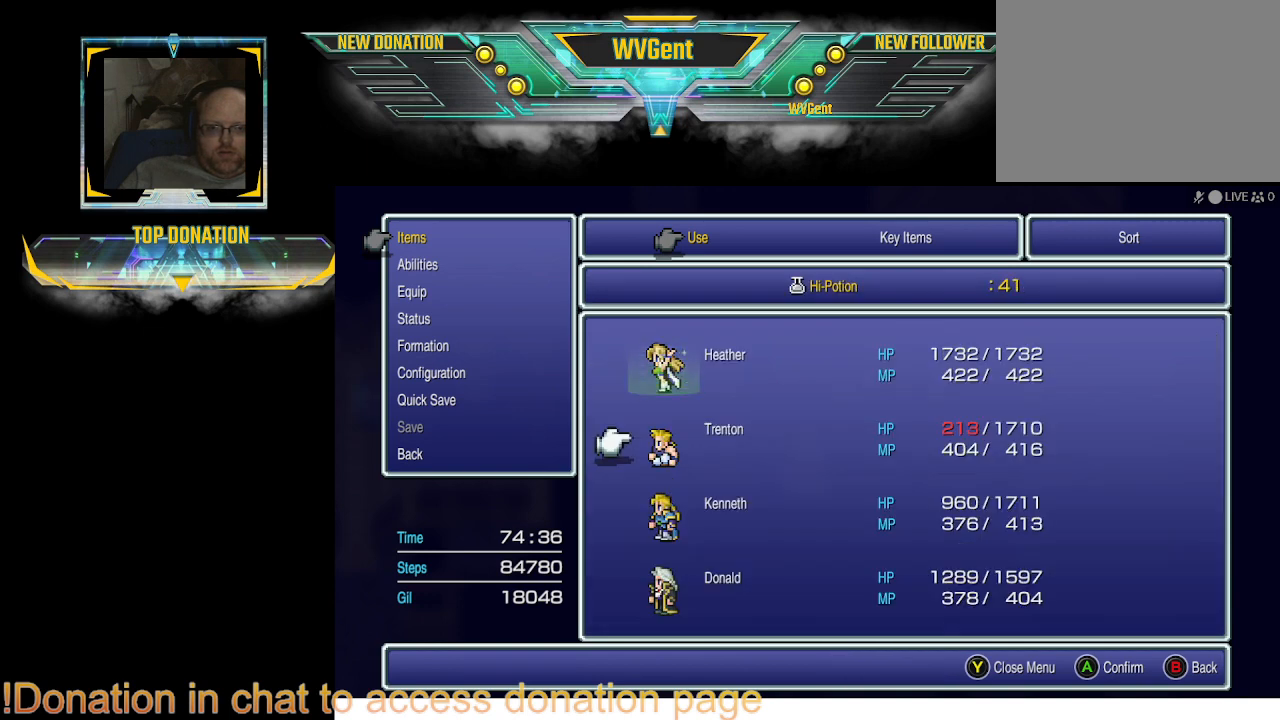
{"buttons": ["CROSS"], "left_stick": "center", "right_stick": "center", "events": [[33, "DPAD_DOWN", "up"], [100, "CROSS", "down"], [200, "CROSS", "up"], [300, "CROSS", "down"], [400, "CROSS", "up"], [467, "CROSS", "down"]]}
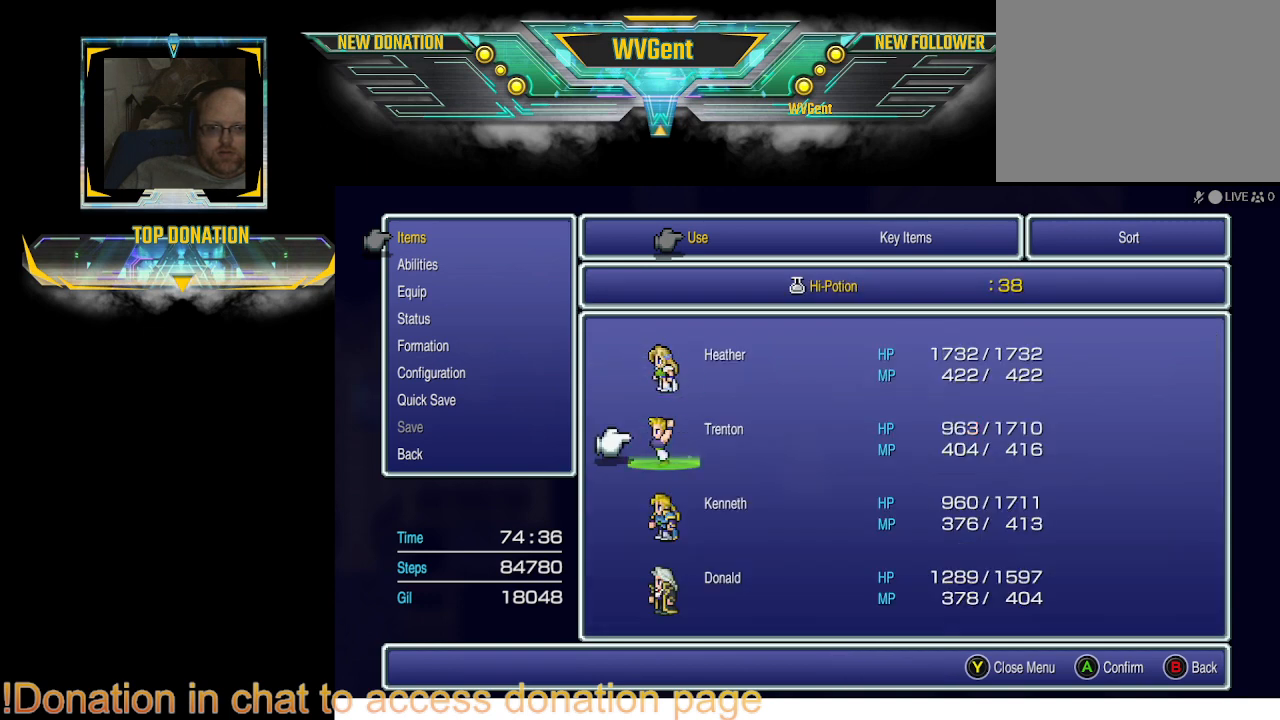
{"buttons": [], "left_stick": "center", "right_stick": "center", "events": [[67, "CROSS", "up"], [167, "CROSS", "down"], [267, "CROSS", "up"], [367, "CROSS", "down"], [467, "CROSS", "up"]]}